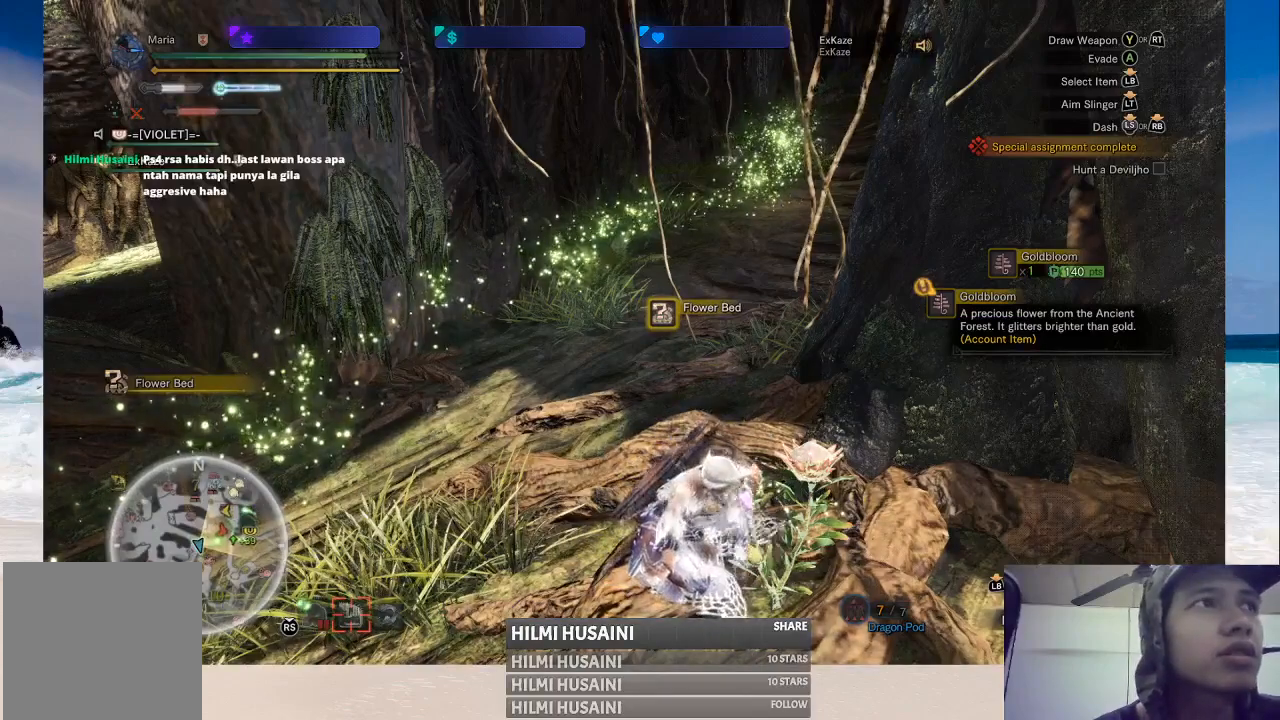
Gameplay with a controller (Xbox layout); each line is a JSON object with the inputs held at the frame after it. "events" lists button and stick changes between this image and that frame as [ms after this image, input, new state], when the widget could be followed in between. Not read: L1 L3 R1 R3.
{"buttons": ["B"], "left_stick": "center", "right_stick": "center", "events": [[67, "B", "down"], [167, "B", "up"], [250, "B", "down"], [367, "B", "up"], [433, "B", "down"]]}
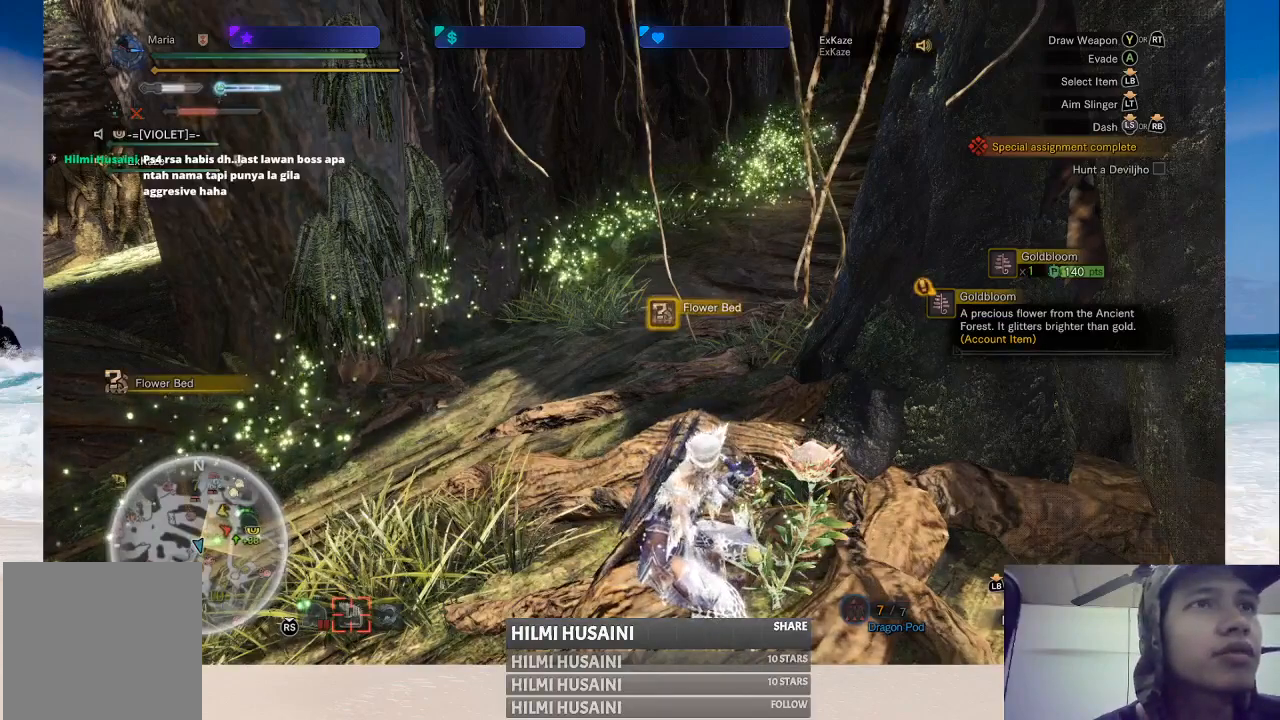
{"buttons": ["B"], "left_stick": "center", "right_stick": "center", "events": [[17, "B", "up"], [100, "B", "down"], [200, "B", "up"], [283, "B", "down"], [400, "B", "up"], [467, "B", "down"]]}
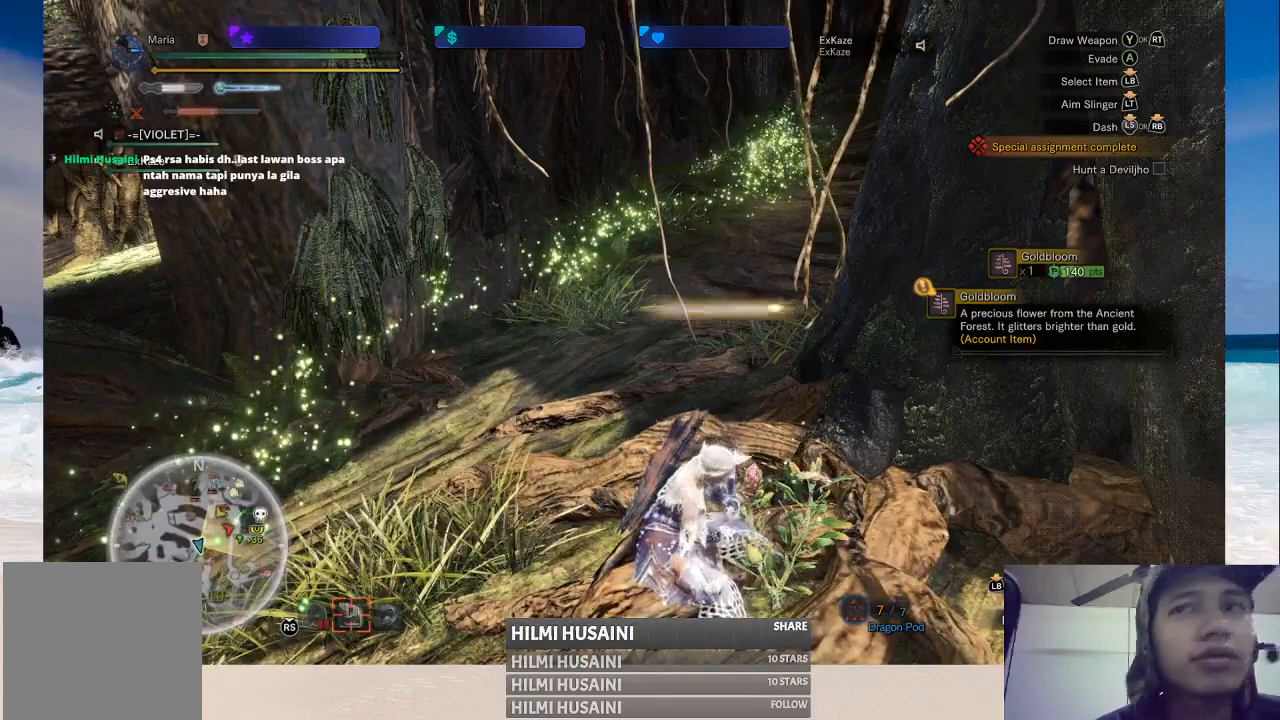
{"buttons": [], "left_stick": "center", "right_stick": "center", "events": [[67, "B", "up"], [150, "B", "down"], [233, "B", "up"], [333, "B", "down"], [433, "B", "up"]]}
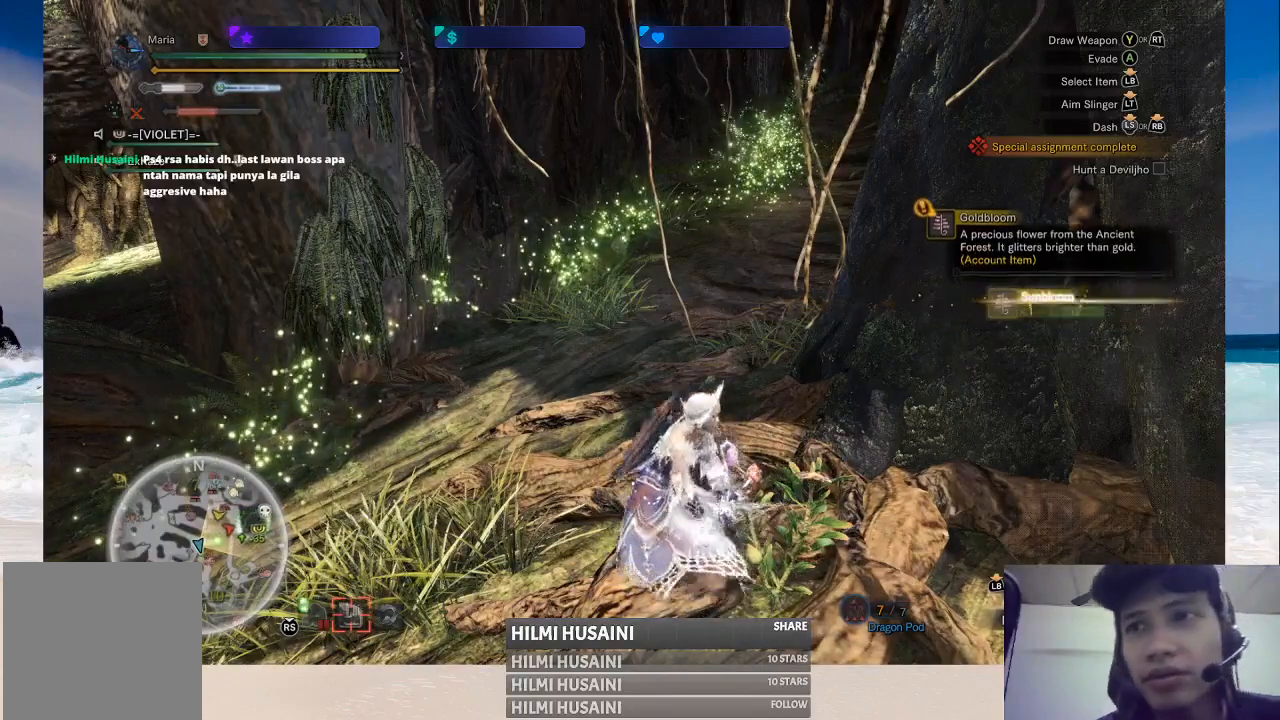
{"buttons": [], "left_stick": "center", "right_stick": "center", "events": [[17, "B", "down"], [117, "B", "up"], [200, "B", "down"], [300, "B", "up"], [400, "B", "down"], [483, "B", "up"]]}
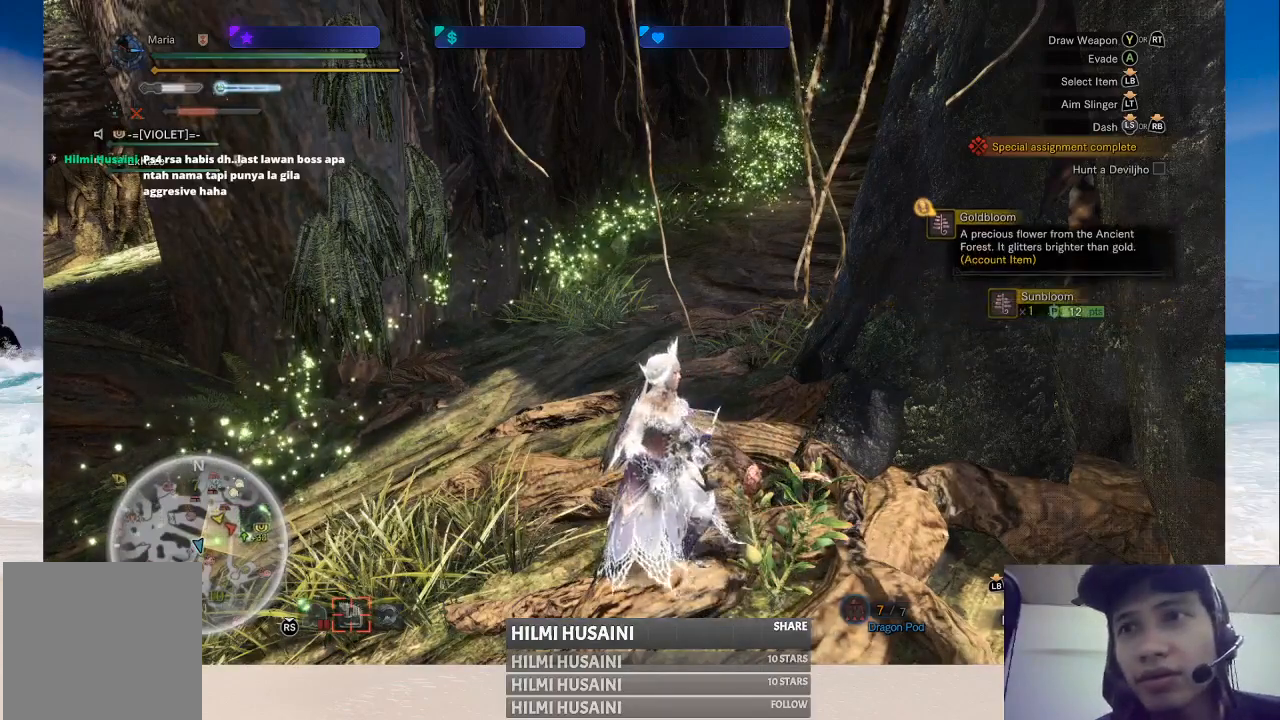
{"buttons": ["B"], "left_stick": "center", "right_stick": "center", "events": [[67, "B", "down"], [167, "B", "up"], [250, "B", "down"], [350, "B", "up"], [433, "B", "down"]]}
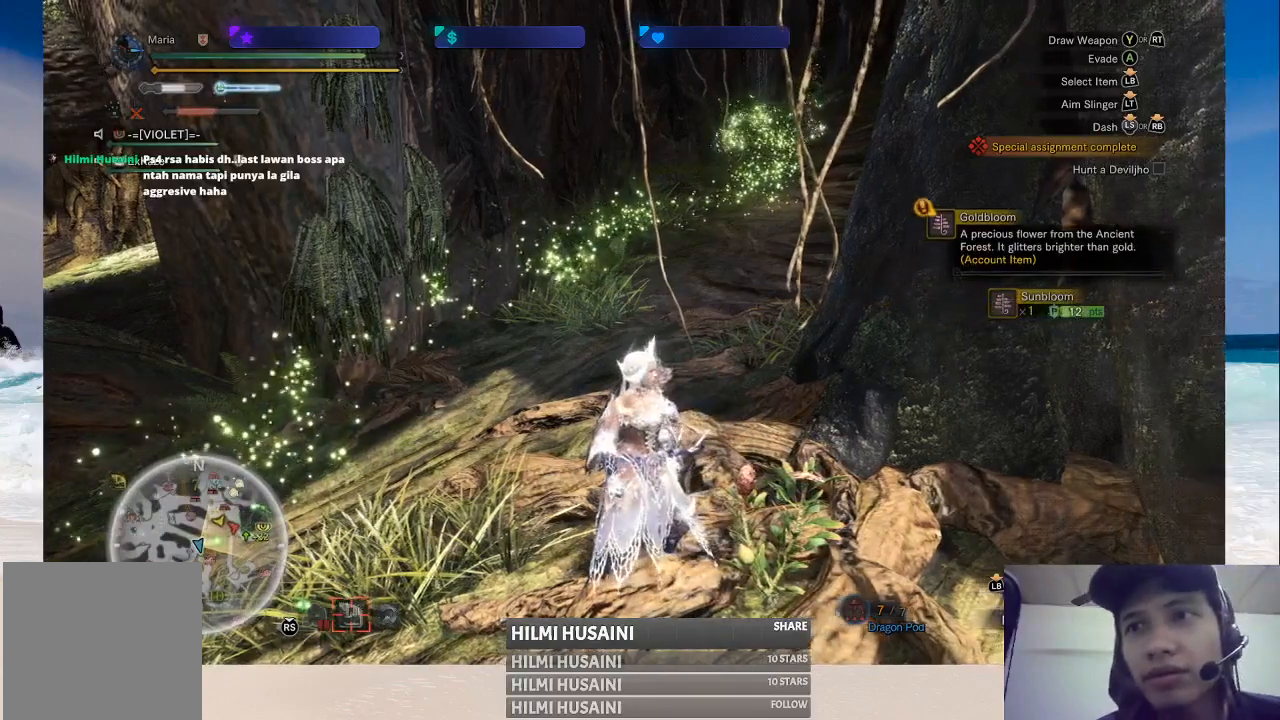
{"buttons": ["B"], "left_stick": "center", "right_stick": "center", "events": [[33, "B", "up"], [117, "B", "down"], [417, "B", "up"], [500, "B", "down"]]}
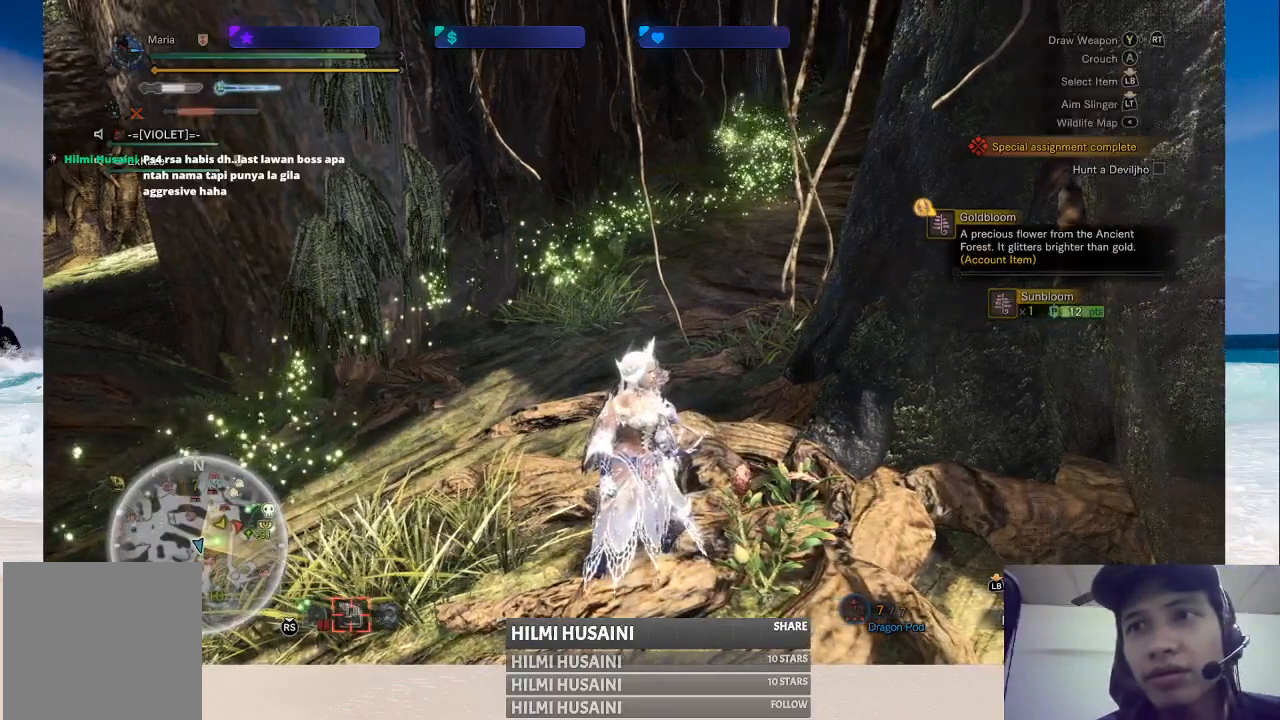
{"buttons": ["B"], "left_stick": "center", "right_stick": "center", "events": [[83, "B", "up"], [217, "B", "down"], [300, "B", "up"], [417, "B", "down"]]}
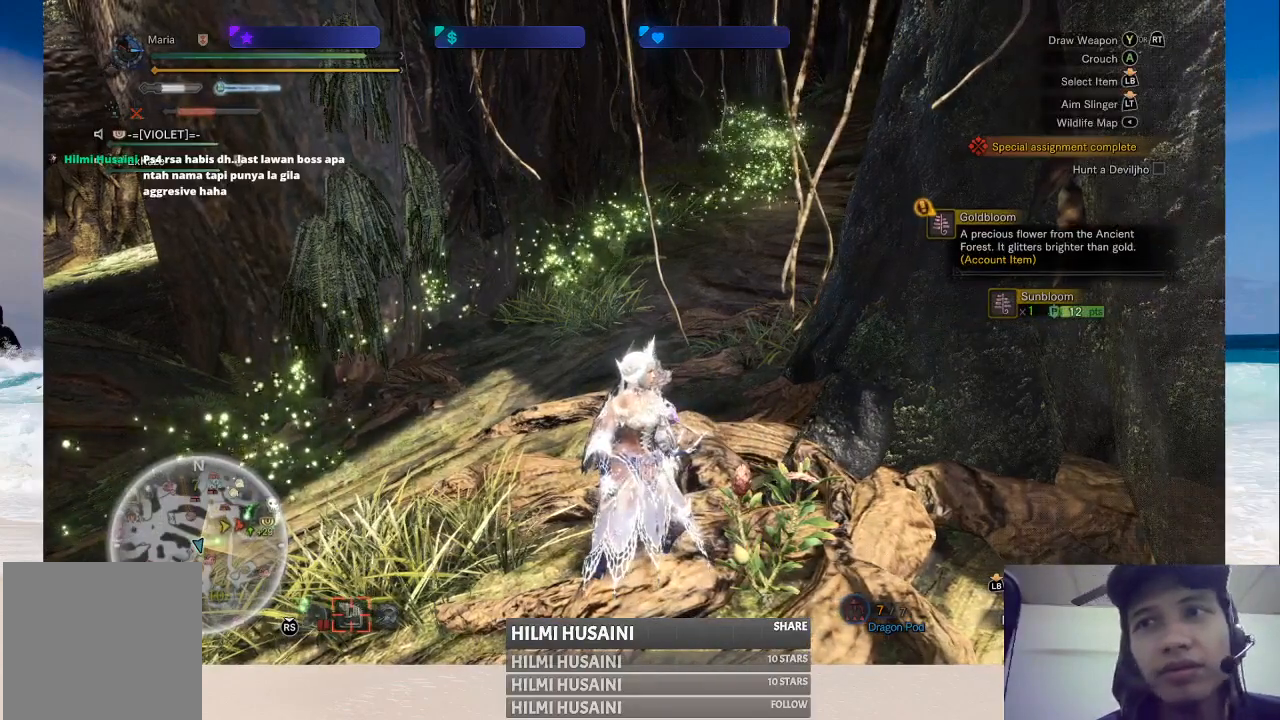
{"buttons": [], "left_stick": "center", "right_stick": "center", "events": [[17, "B", "up"]]}
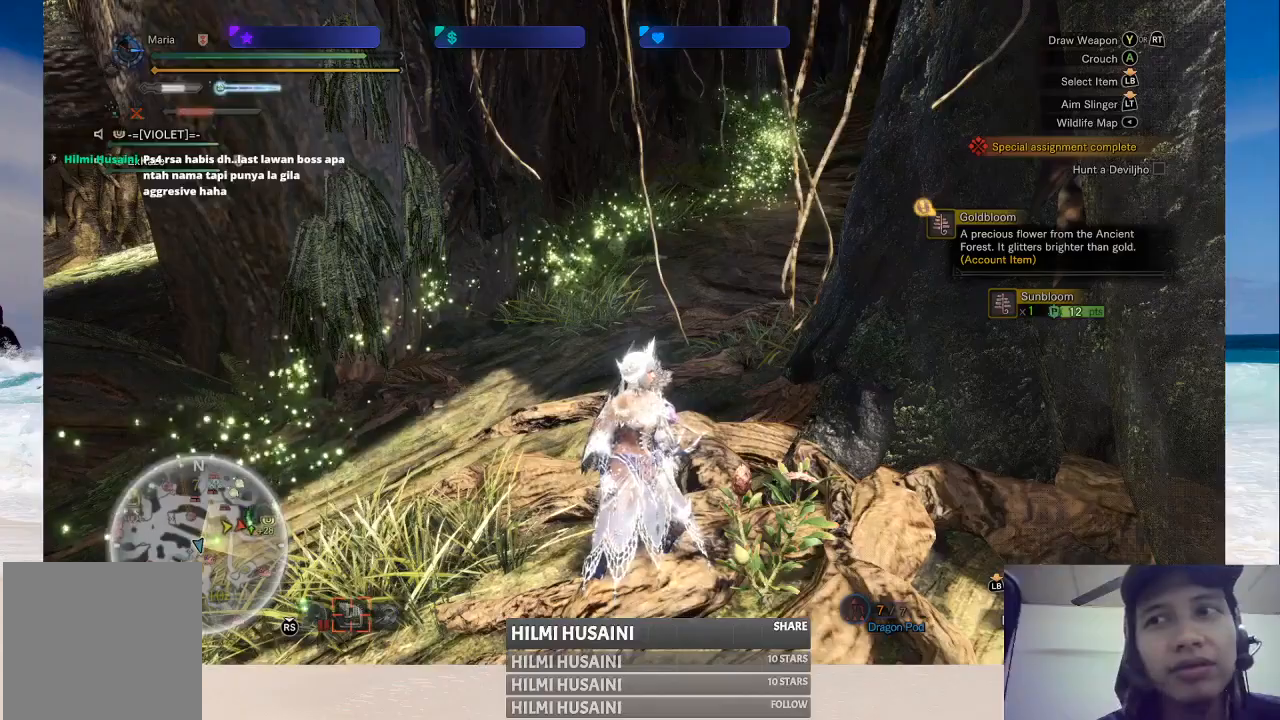
{"buttons": [], "left_stick": "center", "right_stick": "center", "events": [[17, "B", "down"], [100, "B", "up"], [200, "B", "down"], [317, "B", "up"]]}
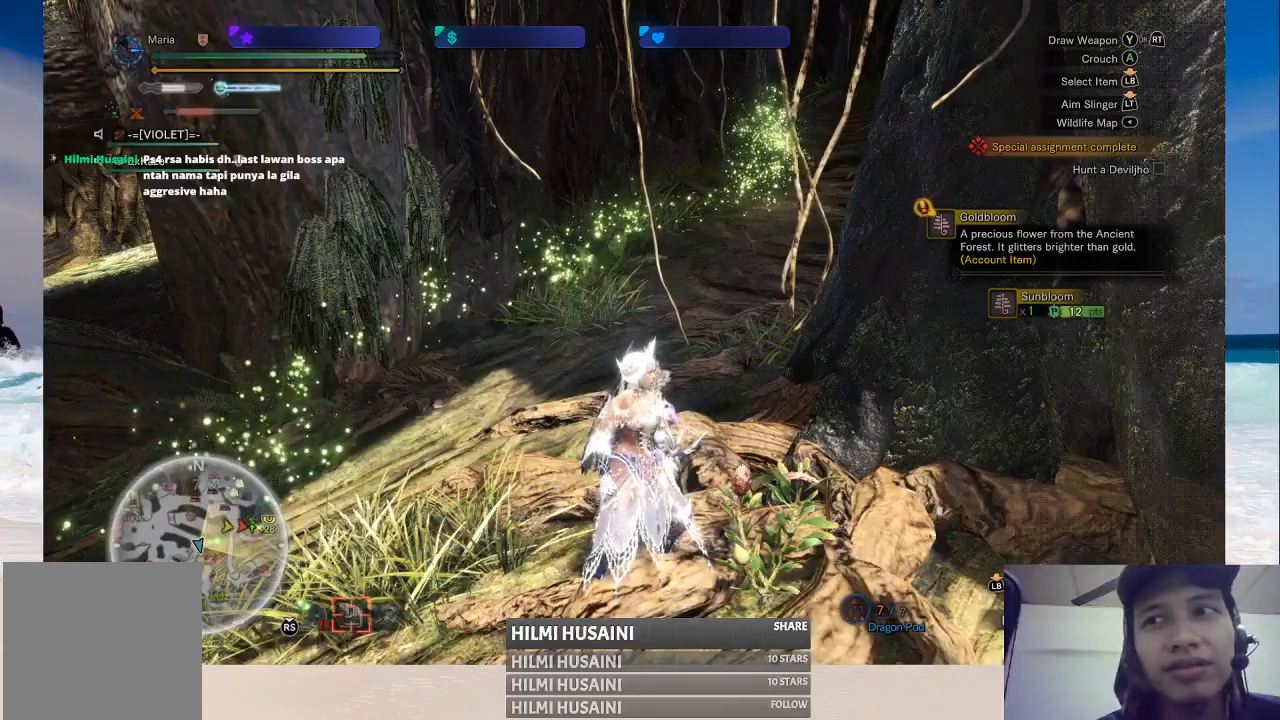
{"buttons": [], "left_stick": "up", "right_stick": "center", "events": [[333, "left_stick", "up"]]}
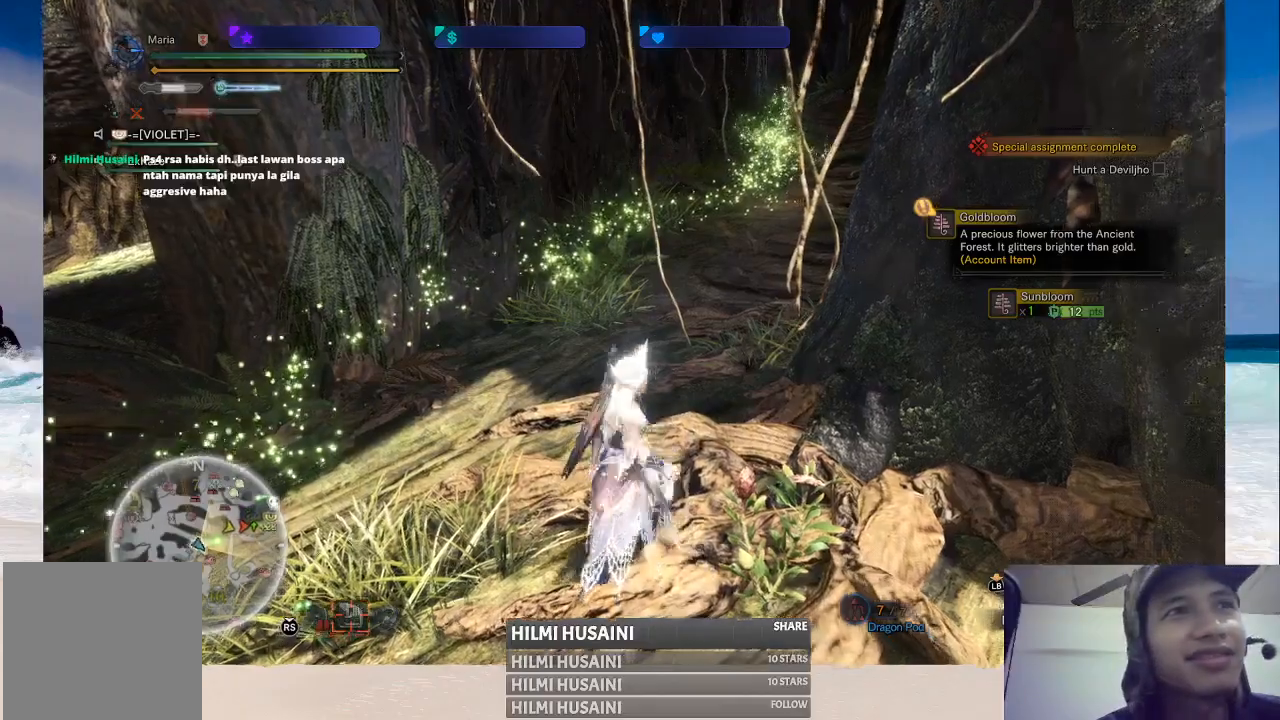
{"buttons": [], "left_stick": "up", "right_stick": "right", "events": [[417, "right_stick", "right"]]}
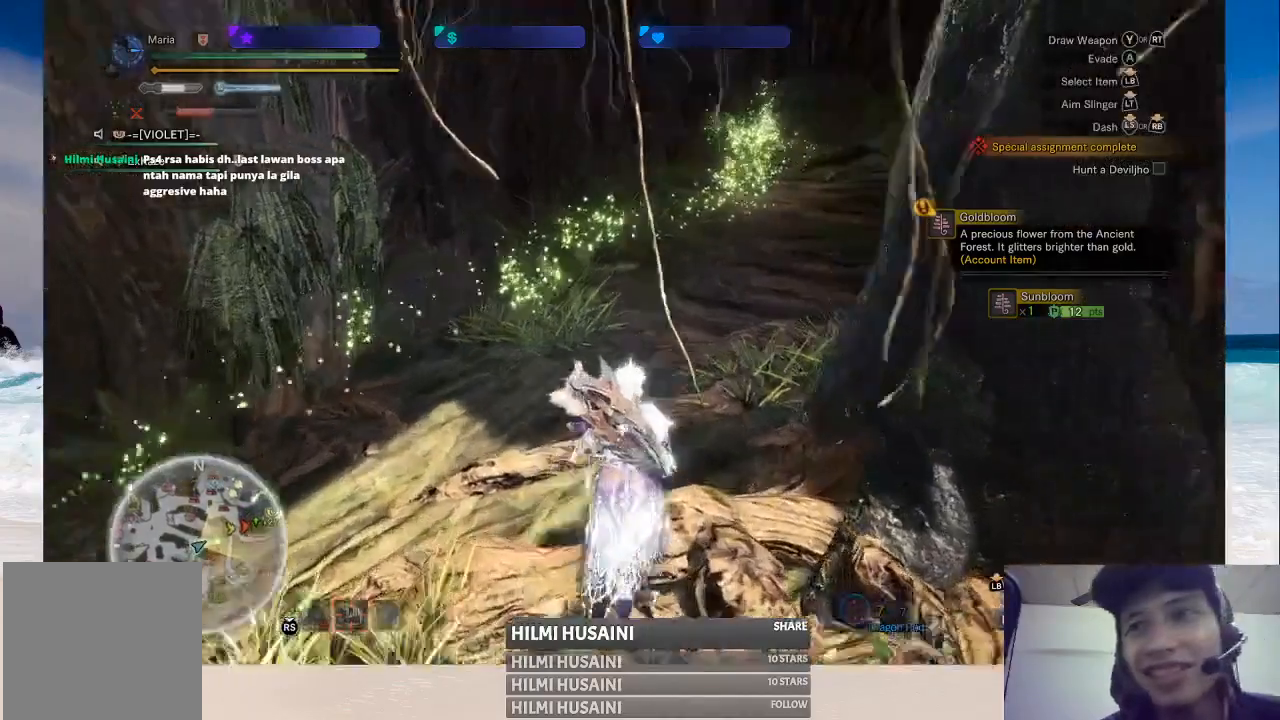
{"buttons": [], "left_stick": "up", "right_stick": "center", "events": [[133, "right_stick", "center"]]}
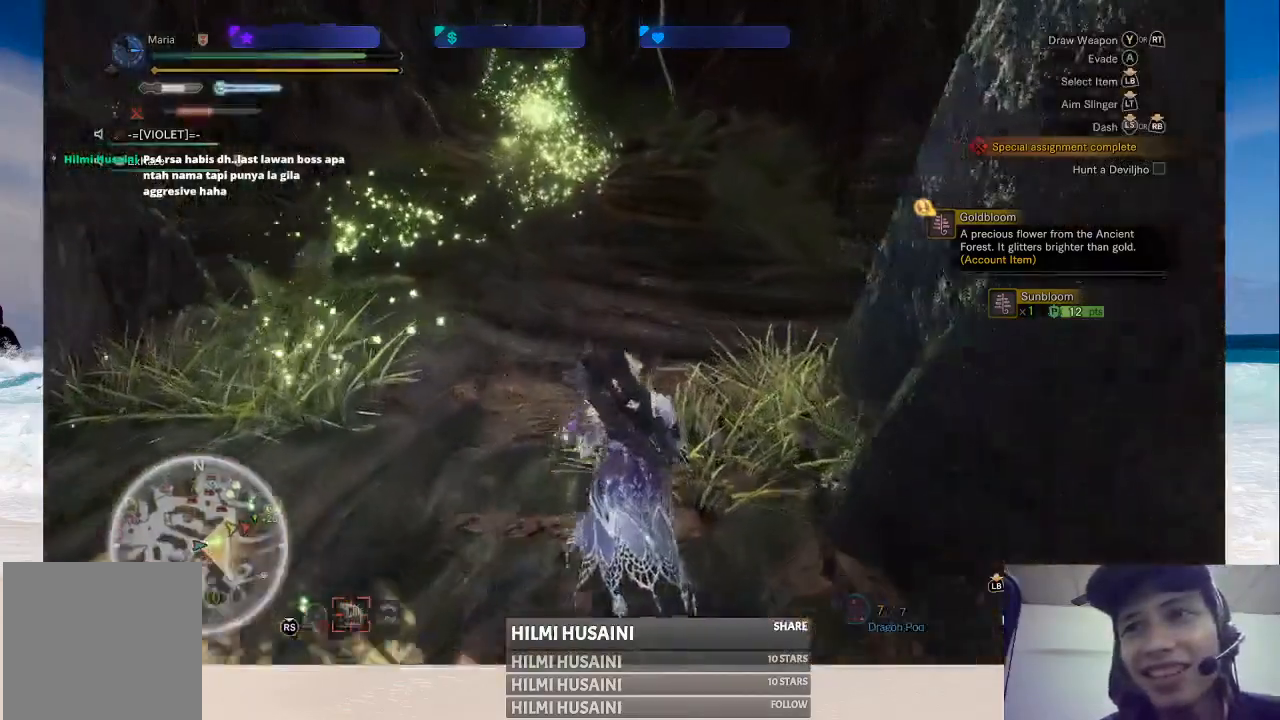
{"buttons": [], "left_stick": "up", "right_stick": "center", "events": [[200, "left_stick", "up-left"], [433, "left_stick", "up"]]}
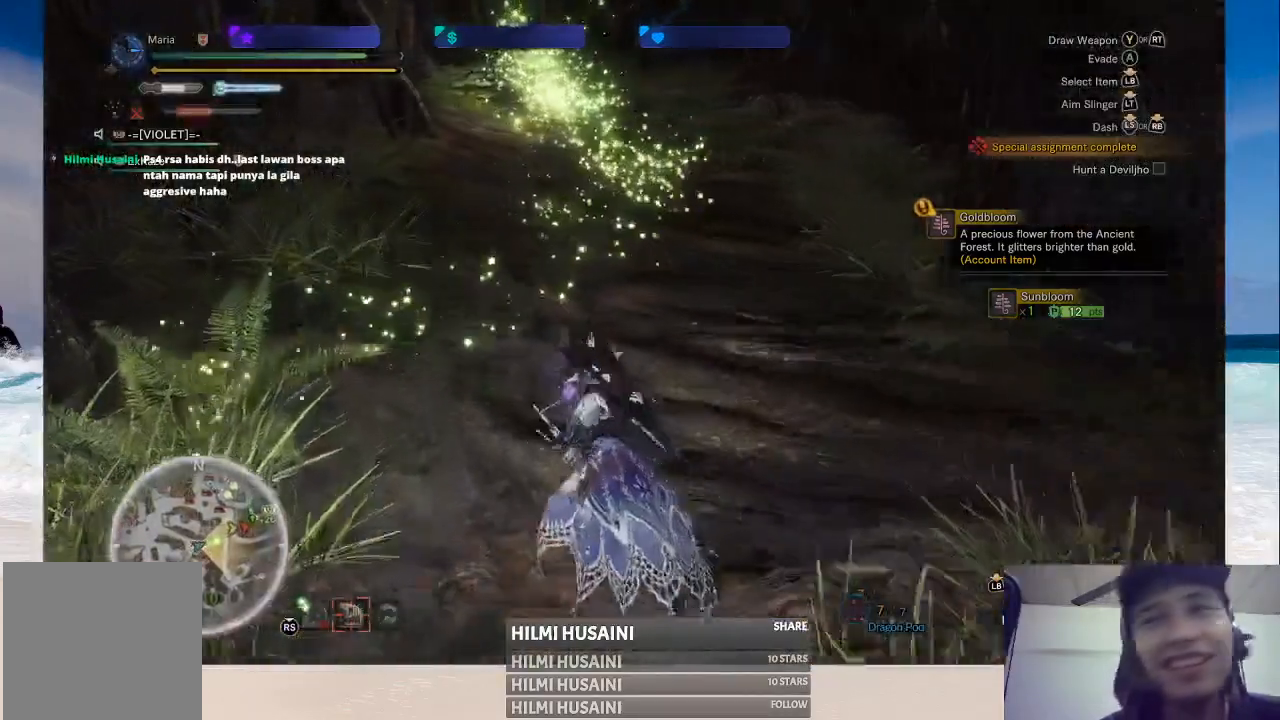
{"buttons": [], "left_stick": "up", "right_stick": "center", "events": []}
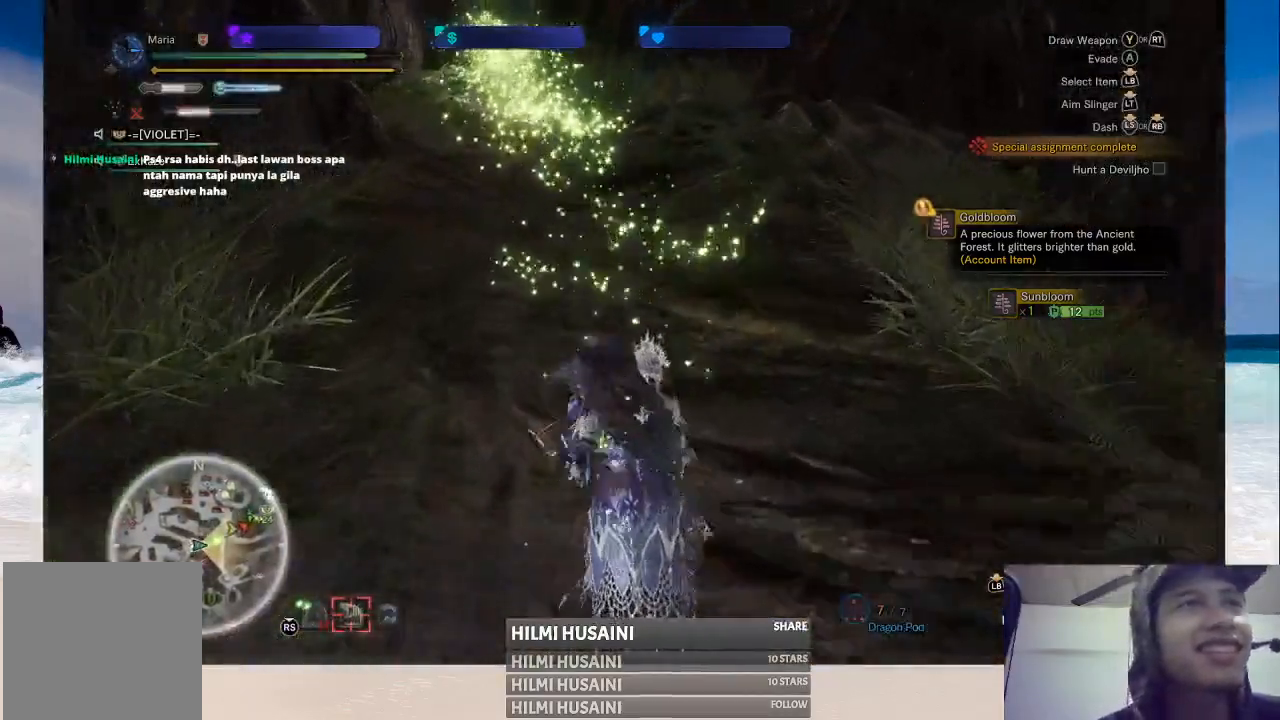
{"buttons": [], "left_stick": "up", "right_stick": "center", "events": [[267, "right_stick", "left"], [433, "right_stick", "center"]]}
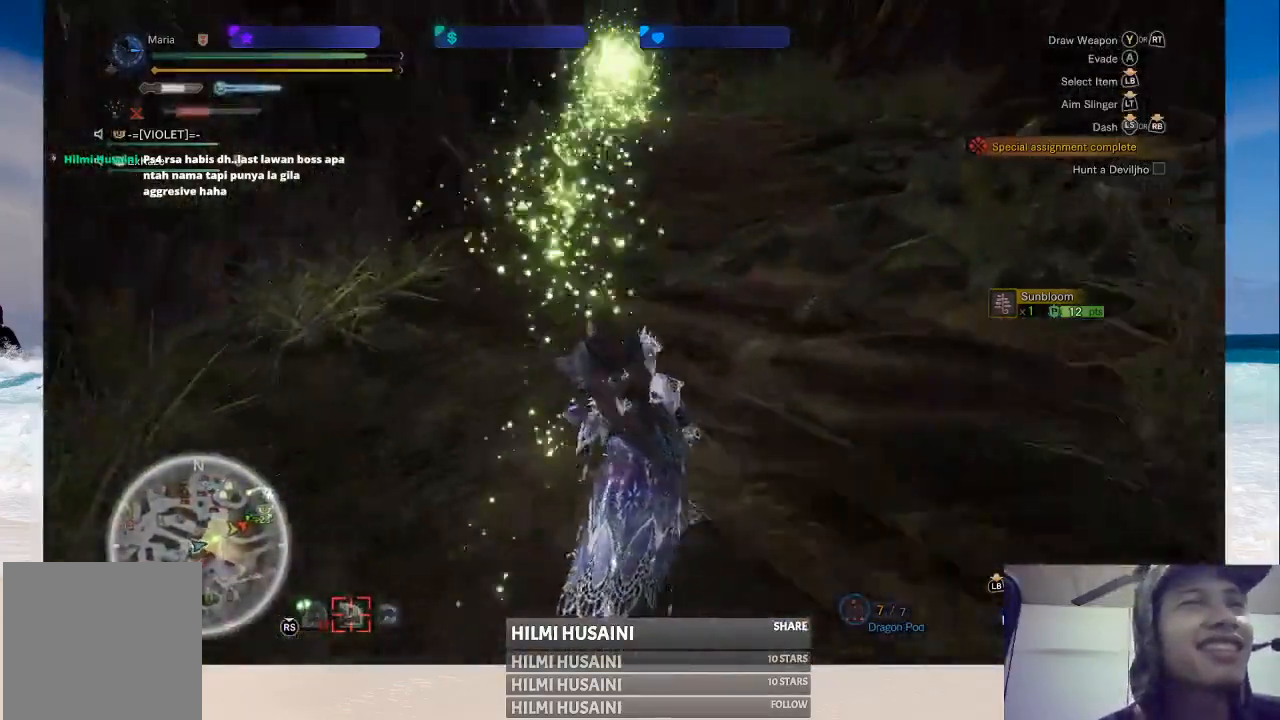
{"buttons": [], "left_stick": "up", "right_stick": "center", "events": []}
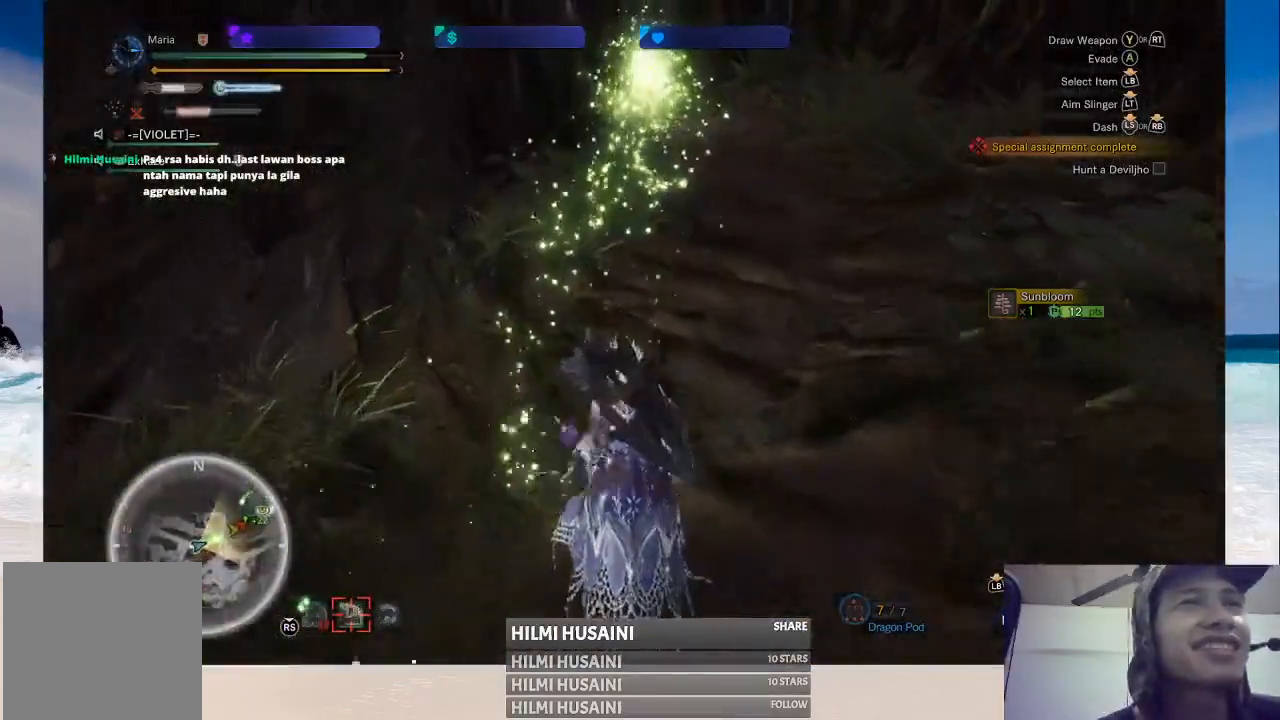
{"buttons": [], "left_stick": "up", "right_stick": "center", "events": []}
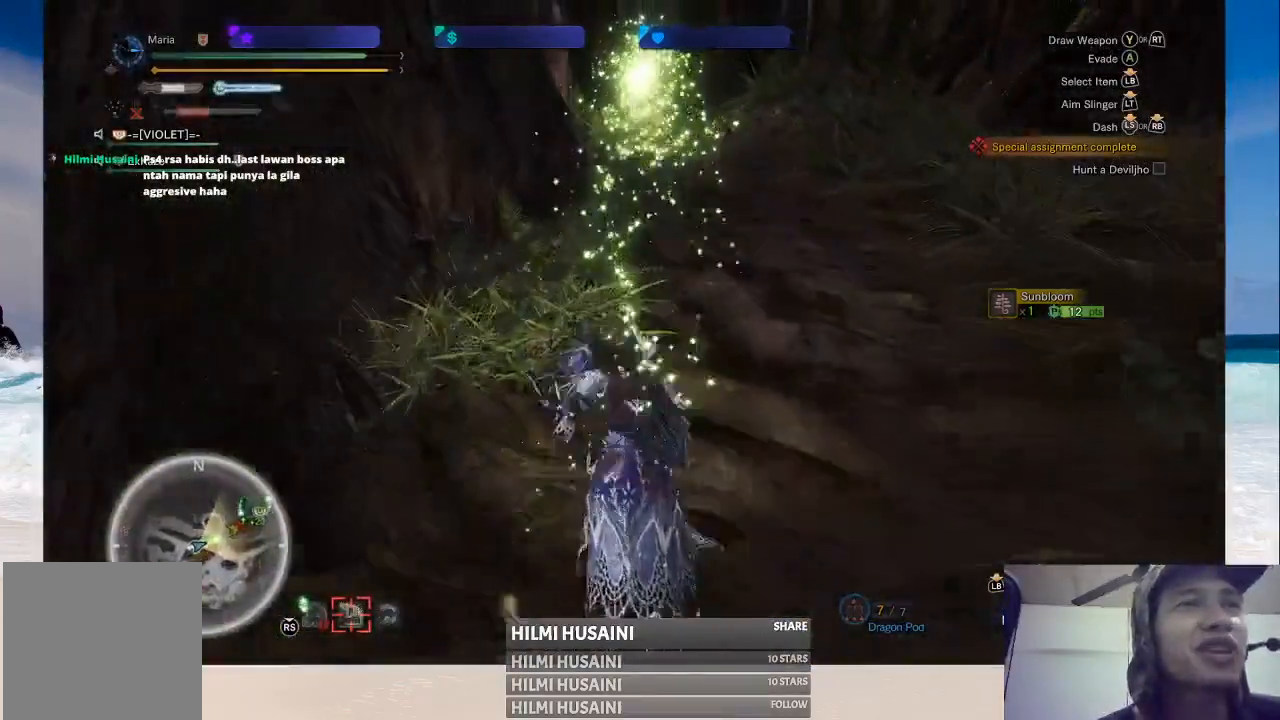
{"buttons": [], "left_stick": "up", "right_stick": "center", "events": []}
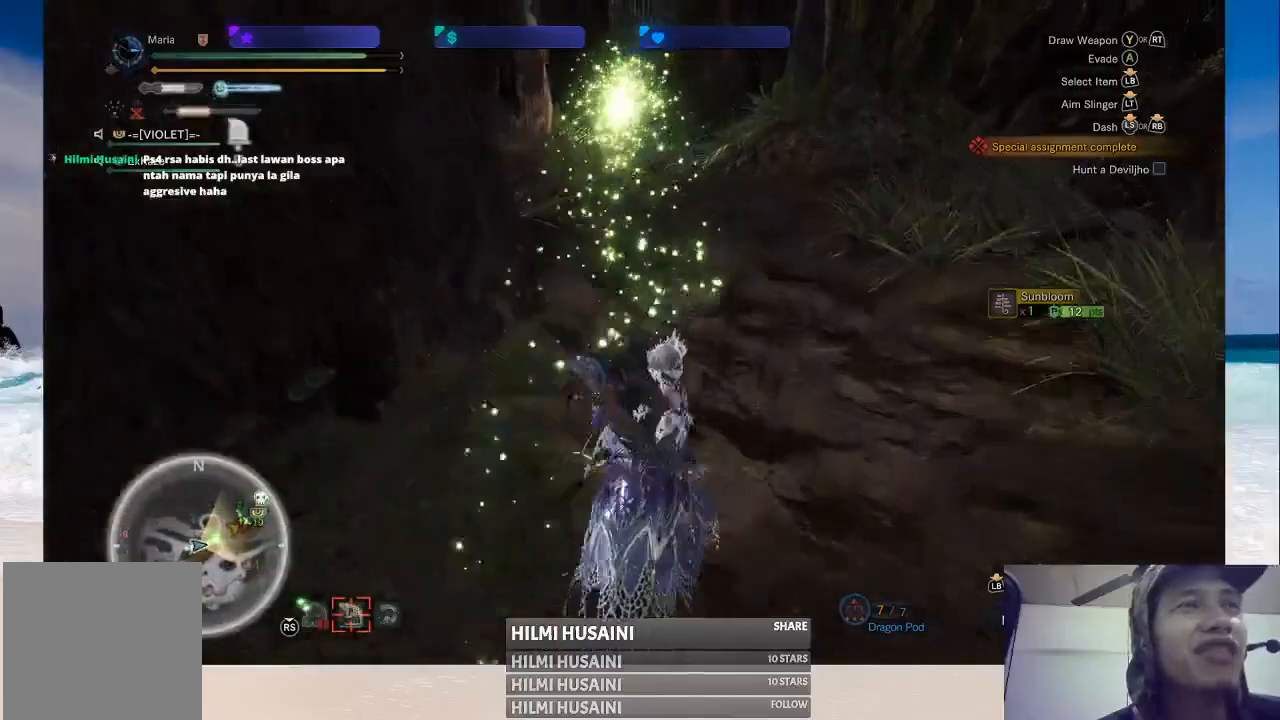
{"buttons": [], "left_stick": "up", "right_stick": "center", "events": []}
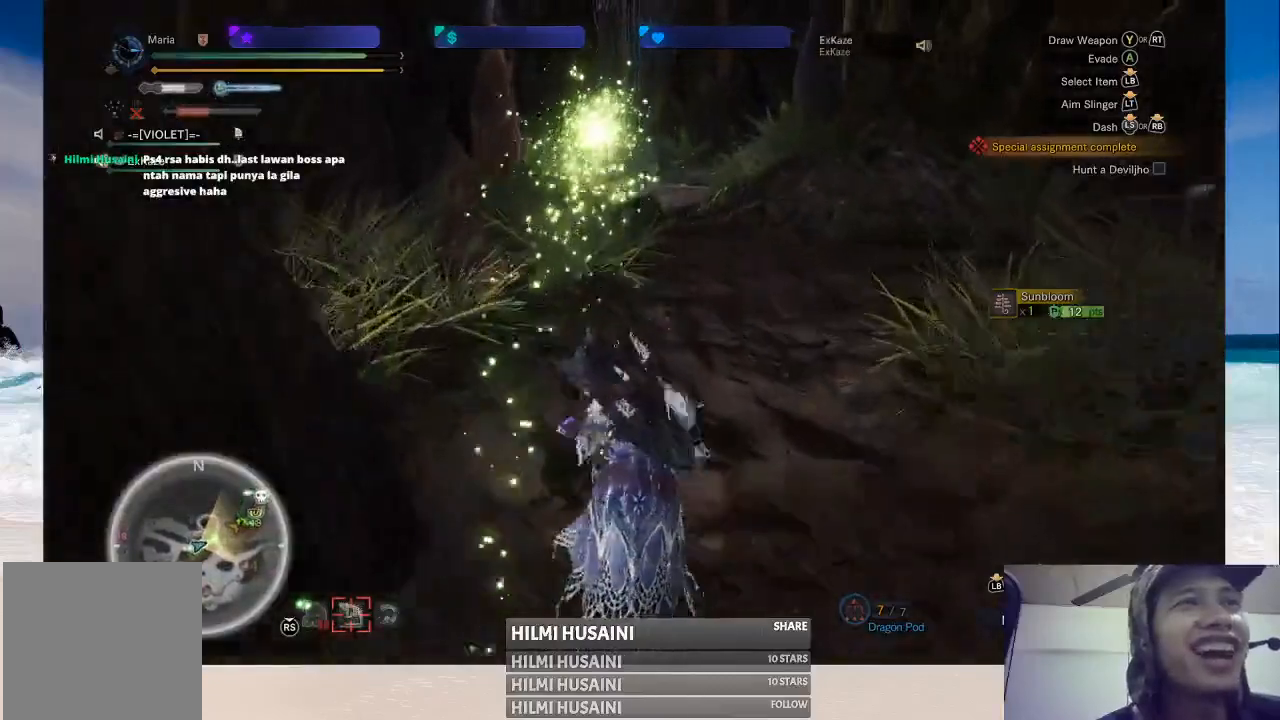
{"buttons": [], "left_stick": "up", "right_stick": "center", "events": []}
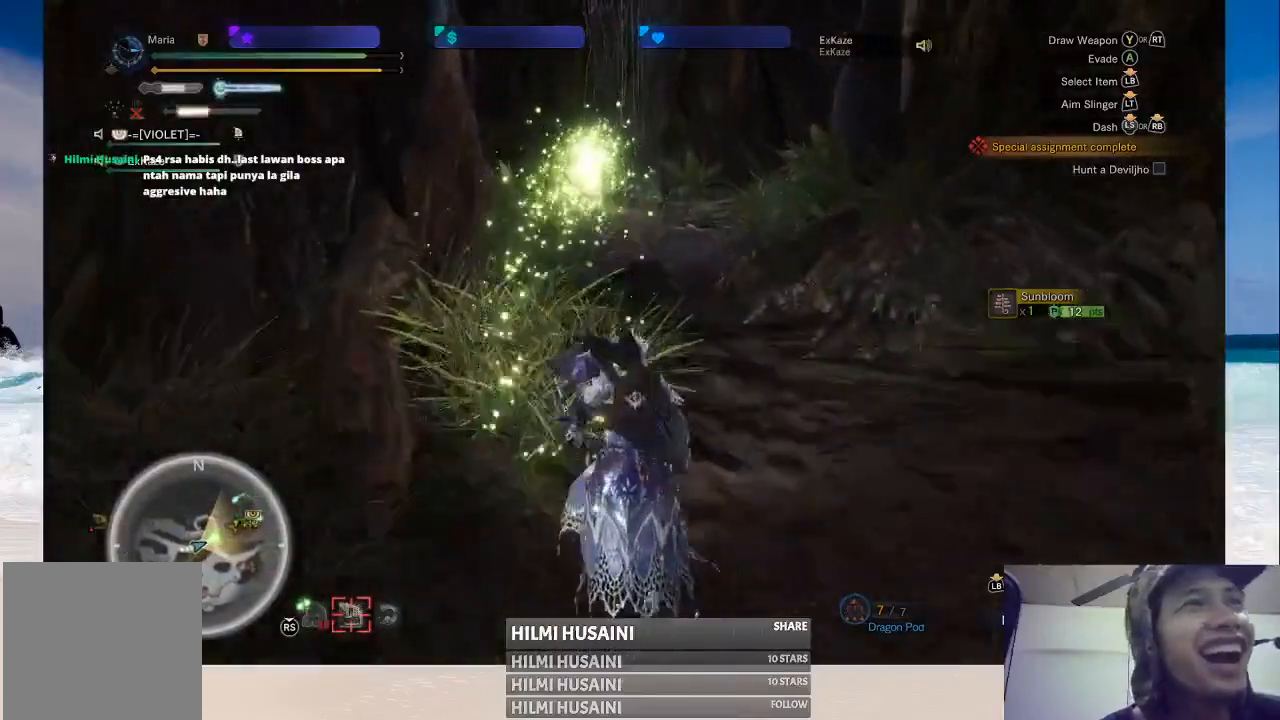
{"buttons": [], "left_stick": "up", "right_stick": "center", "events": [[67, "right_stick", "left"], [250, "right_stick", "center"]]}
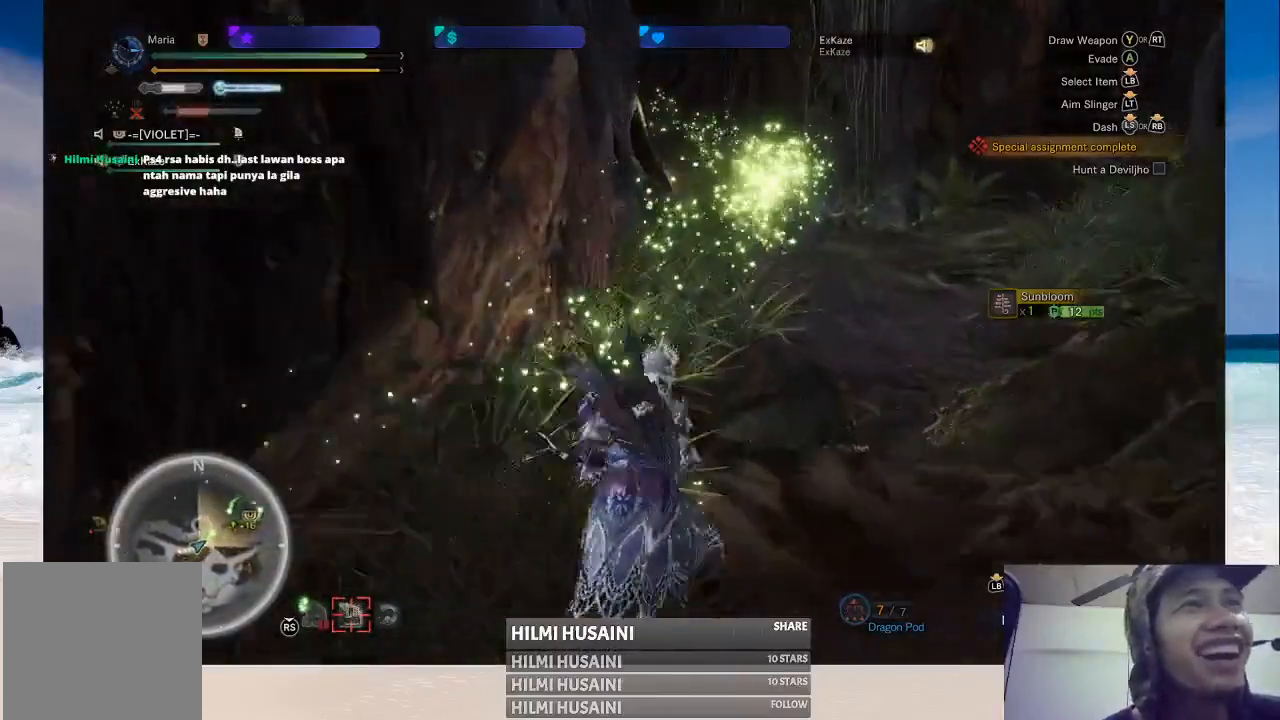
{"buttons": [], "left_stick": "up", "right_stick": "center", "events": [[167, "right_stick", "right"], [333, "right_stick", "center"]]}
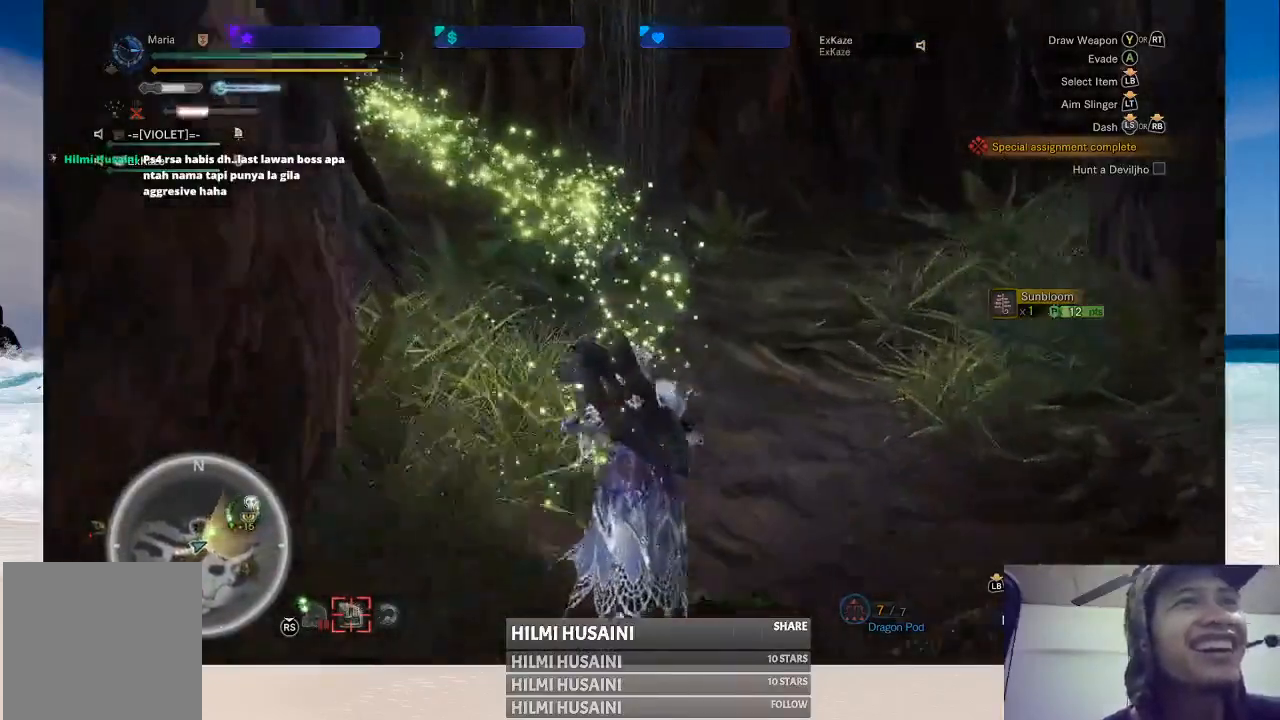
{"buttons": [], "left_stick": "up", "right_stick": "center", "events": [[133, "right_stick", "left"], [333, "right_stick", "center"]]}
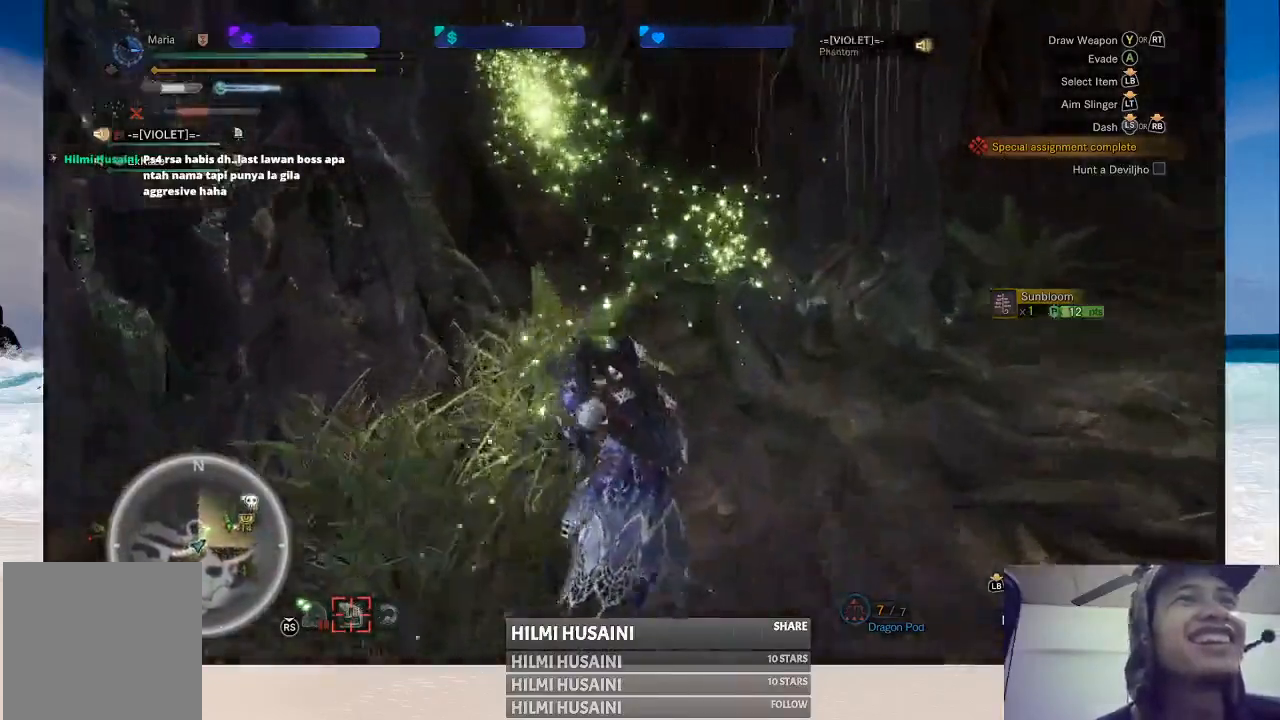
{"buttons": [], "left_stick": "up", "right_stick": "center", "events": [[200, "right_stick", "left"], [383, "right_stick", "center"]]}
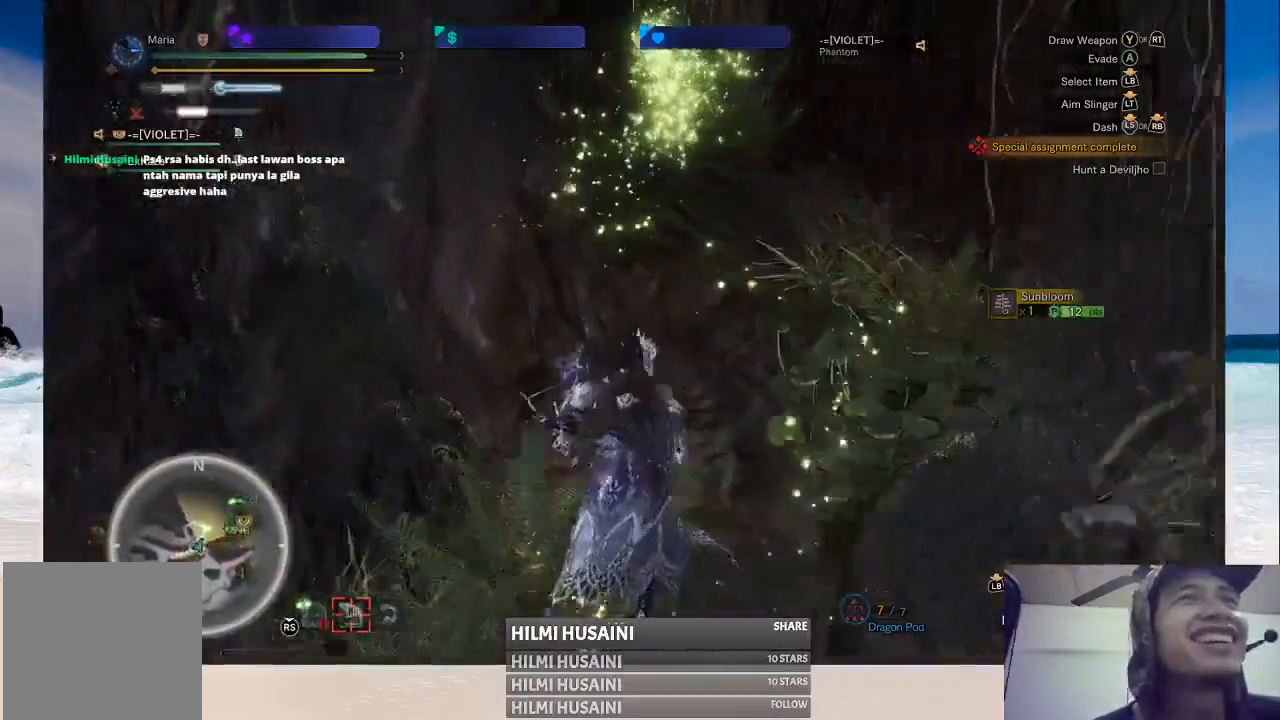
{"buttons": [], "left_stick": "up", "right_stick": "center", "events": []}
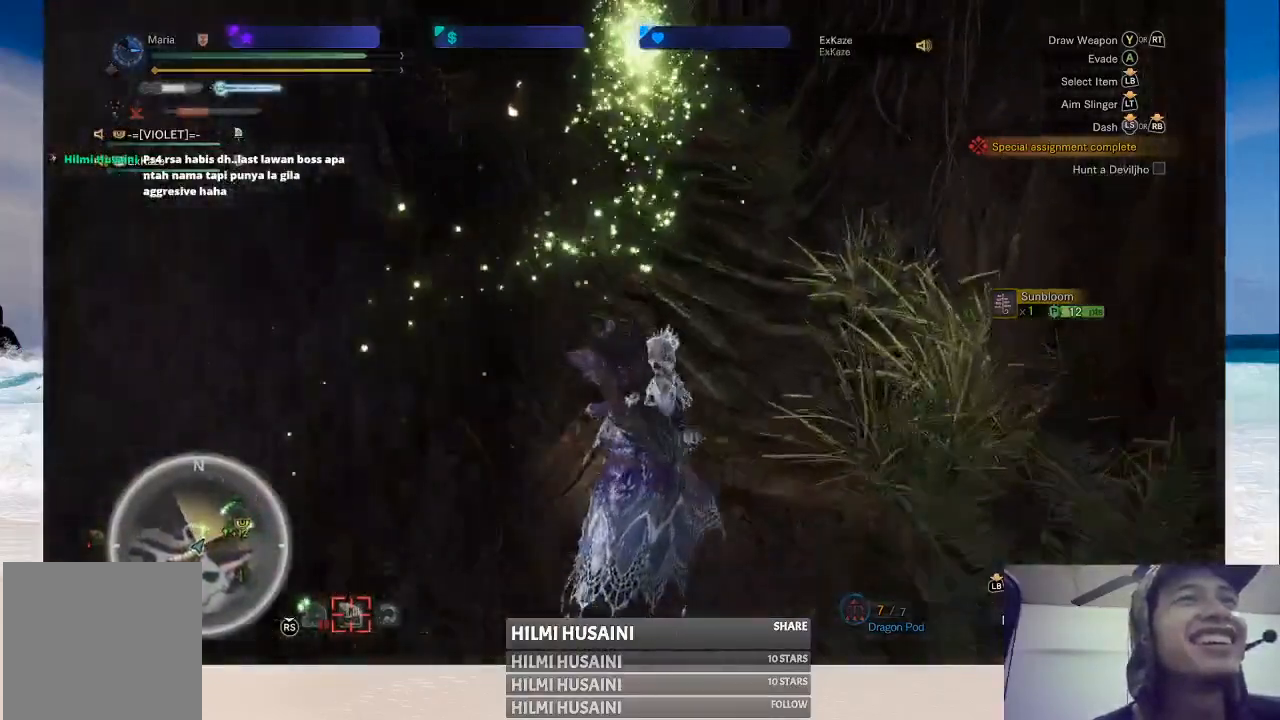
{"buttons": [], "left_stick": "up", "right_stick": "center", "events": [[83, "right_stick", "left"], [300, "right_stick", "center"]]}
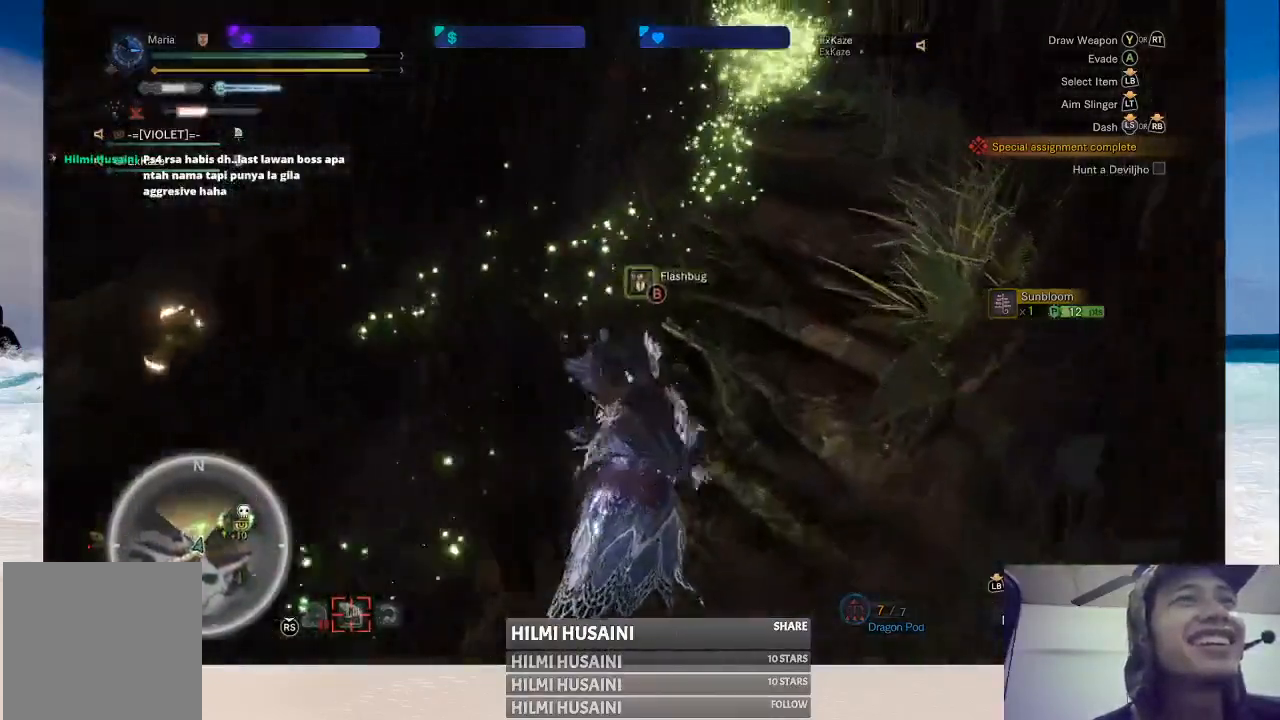
{"buttons": [], "left_stick": "up", "right_stick": "center", "events": [[83, "right_stick", "right"], [233, "right_stick", "center"]]}
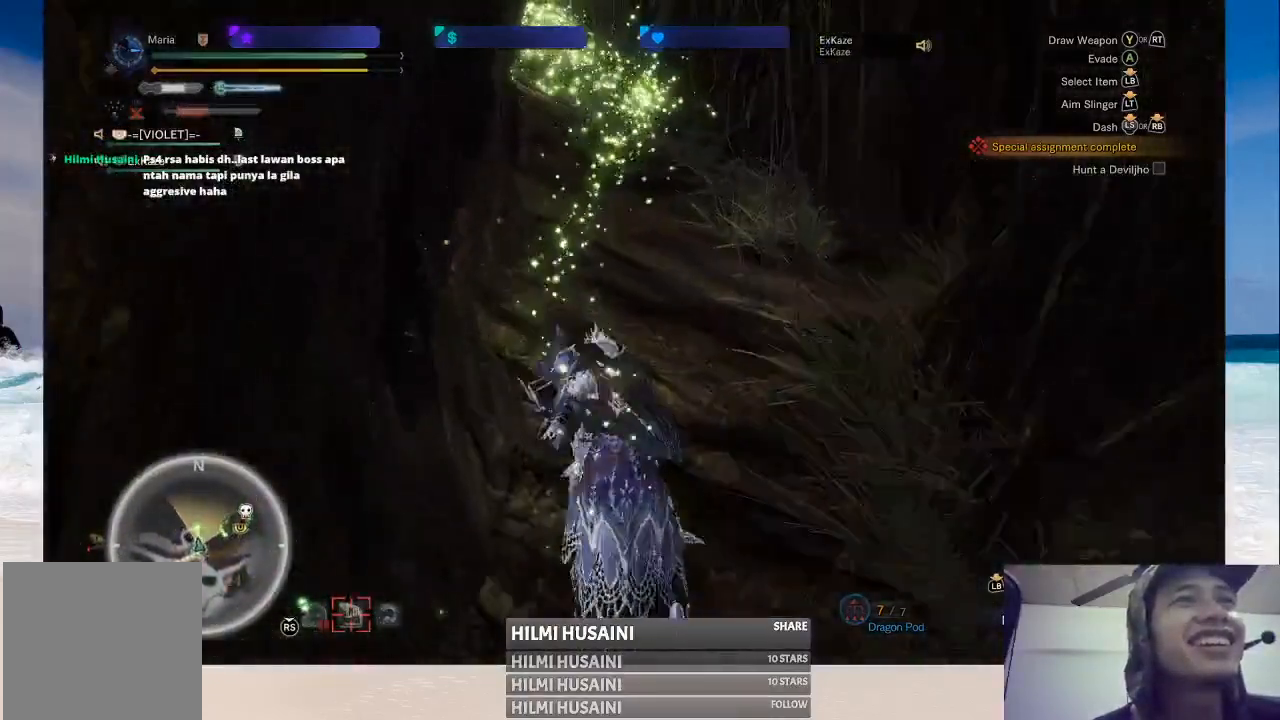
{"buttons": [], "left_stick": "up", "right_stick": "center", "events": [[317, "right_stick", "left"], [483, "right_stick", "center"]]}
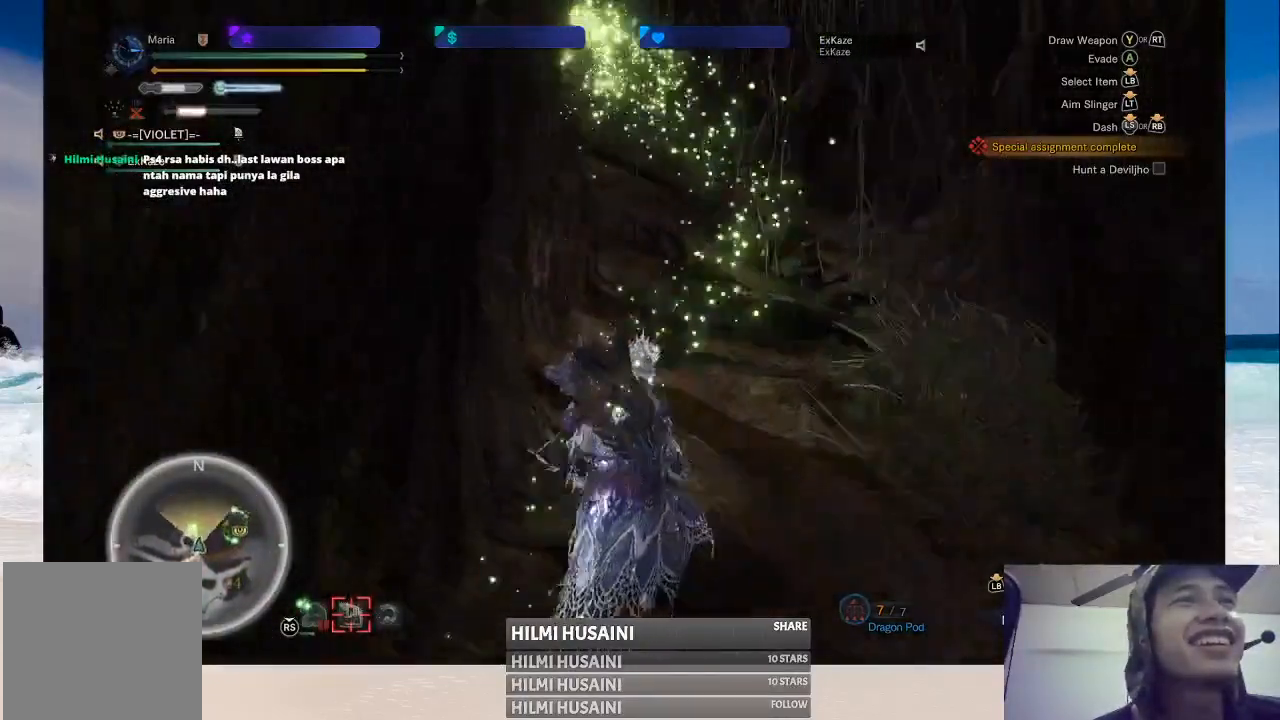
{"buttons": [], "left_stick": "up", "right_stick": "left", "events": [[450, "right_stick", "left"]]}
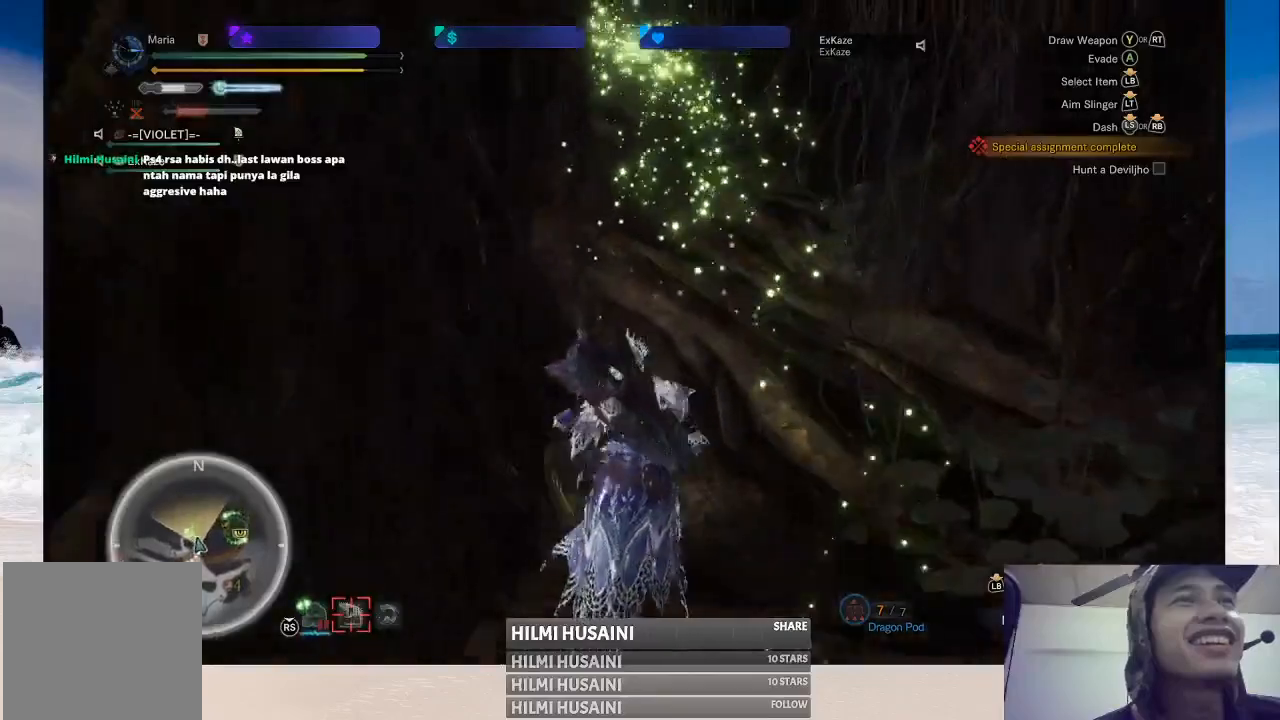
{"buttons": [], "left_stick": "up", "right_stick": "center", "events": [[117, "right_stick", "center"]]}